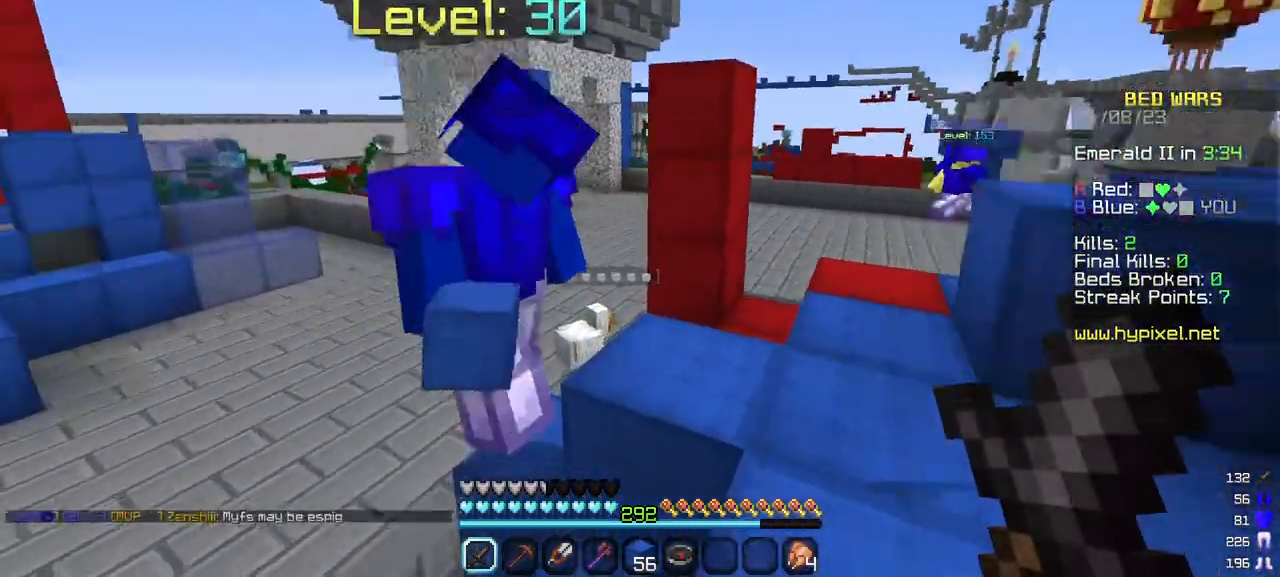
Gameplay with keyboard and mouse; each line is a JSON object with the keys and mouse buttons held at the frame after it. "events" lists presses ("down") and releases ("up") of "a", "d", "s", "w", "mouse_left" and "mouse_right" between this image and that frame as [ms after this image, input, new state], when the widget could be followed in between. "mouse_left", "mouse_right" = the "left", "right" buttons of the "mouse" list. No other keys are recorded. Fast repeated clicks can show as one long hold. Mouse movement is not recorded.
{"keys": ["w"], "mouse": [], "events": [[50, "w", "up"], [400, "w", "down"]]}
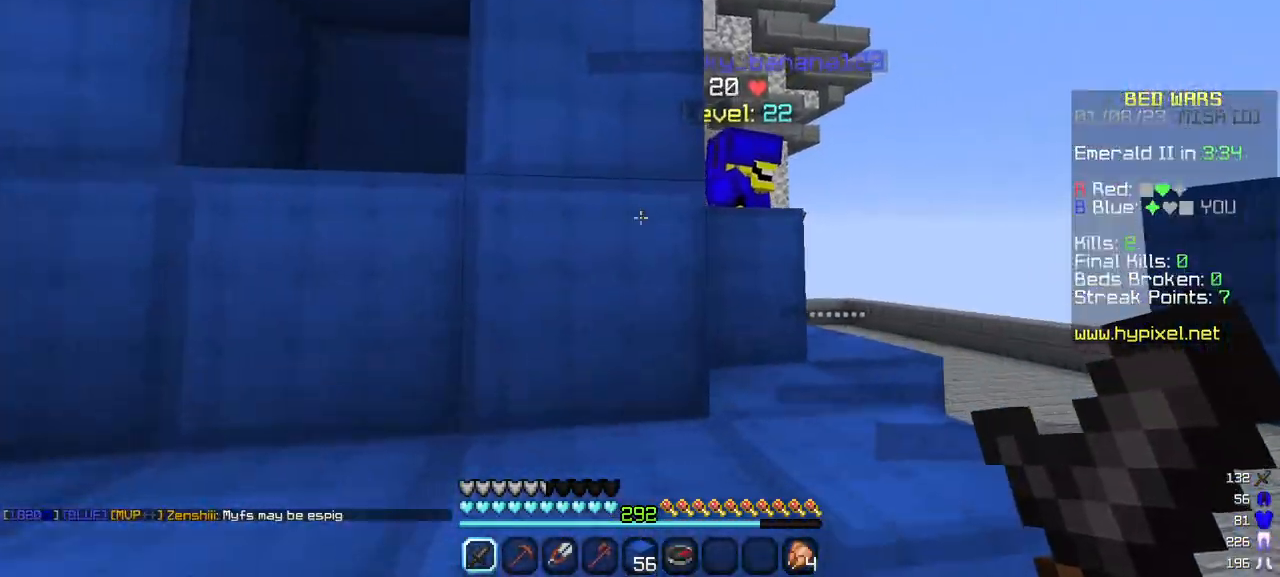
{"keys": ["d", "w"], "mouse": [], "events": [[433, "d", "down"]]}
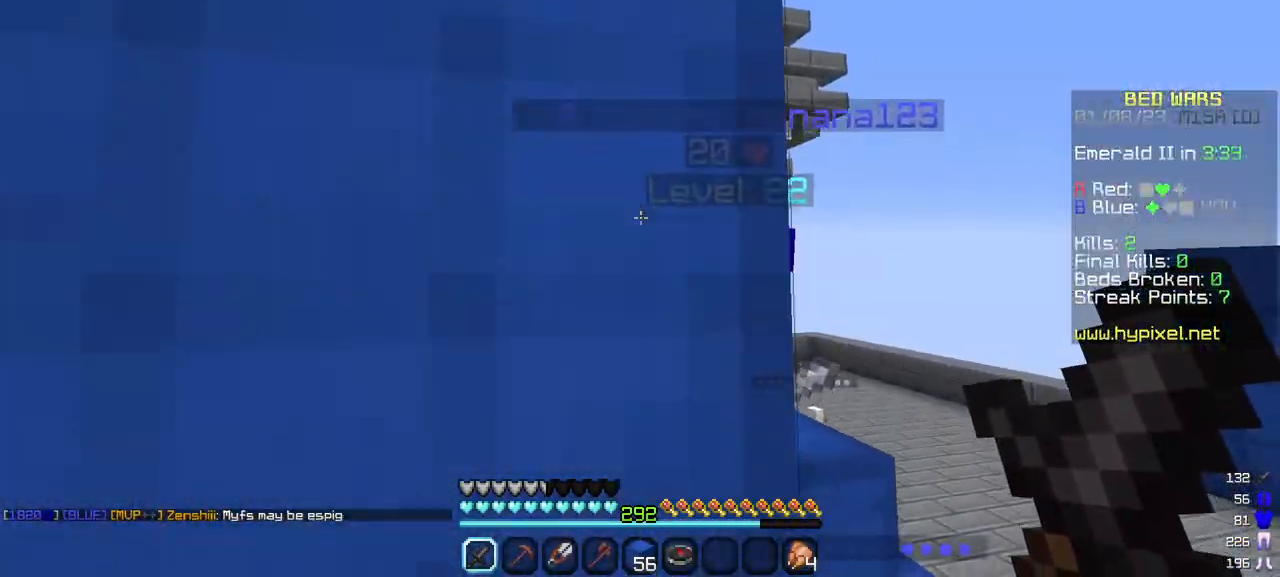
{"keys": ["w"], "mouse": [], "events": [[367, "d", "up"]]}
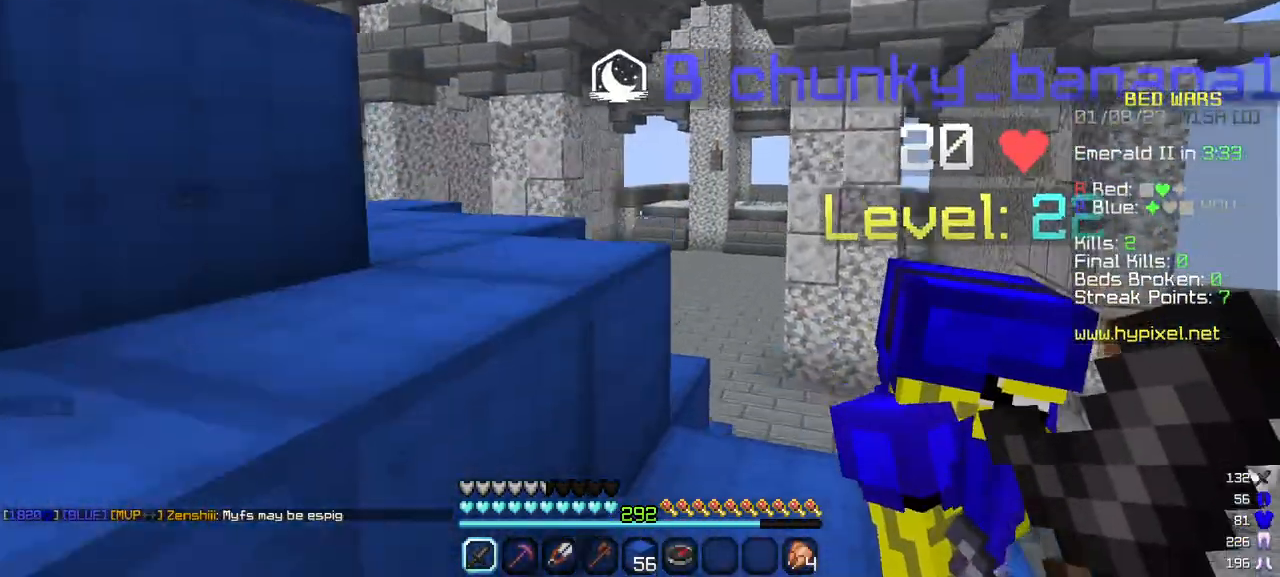
{"keys": ["w"], "mouse": [], "events": []}
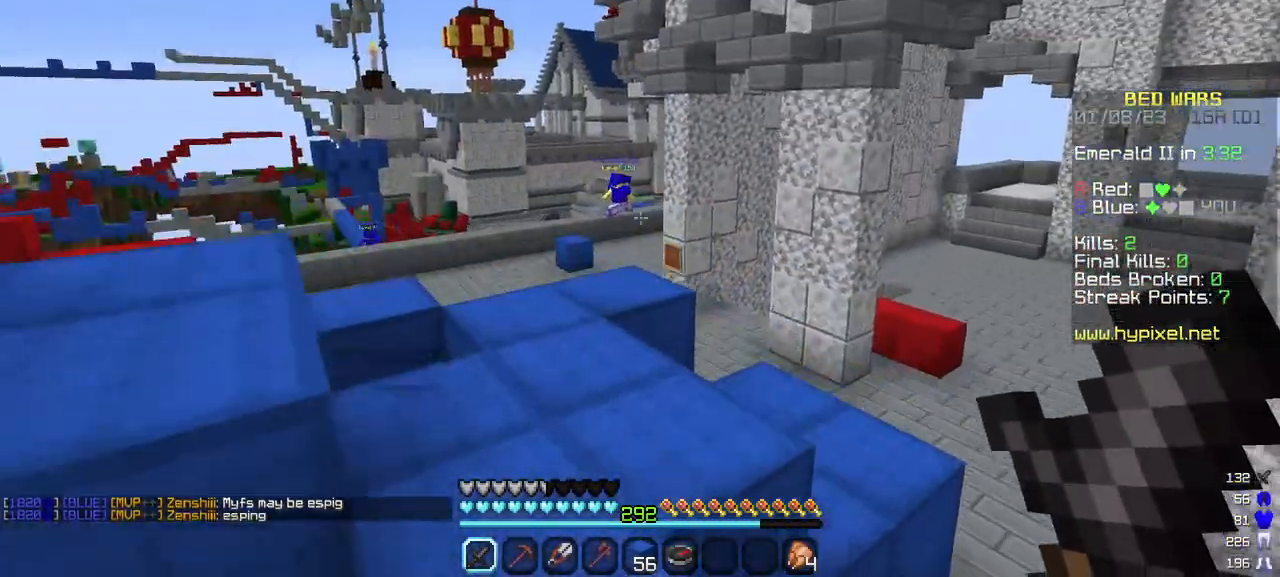
{"keys": ["w"], "mouse": [], "events": []}
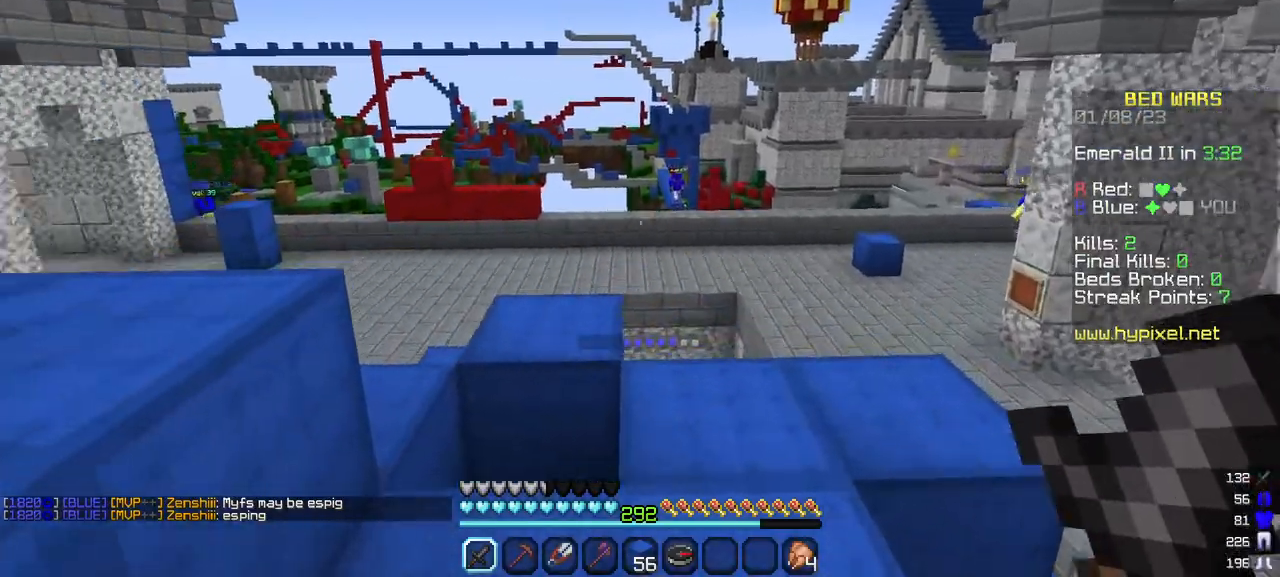
{"keys": ["w"], "mouse": [], "events": []}
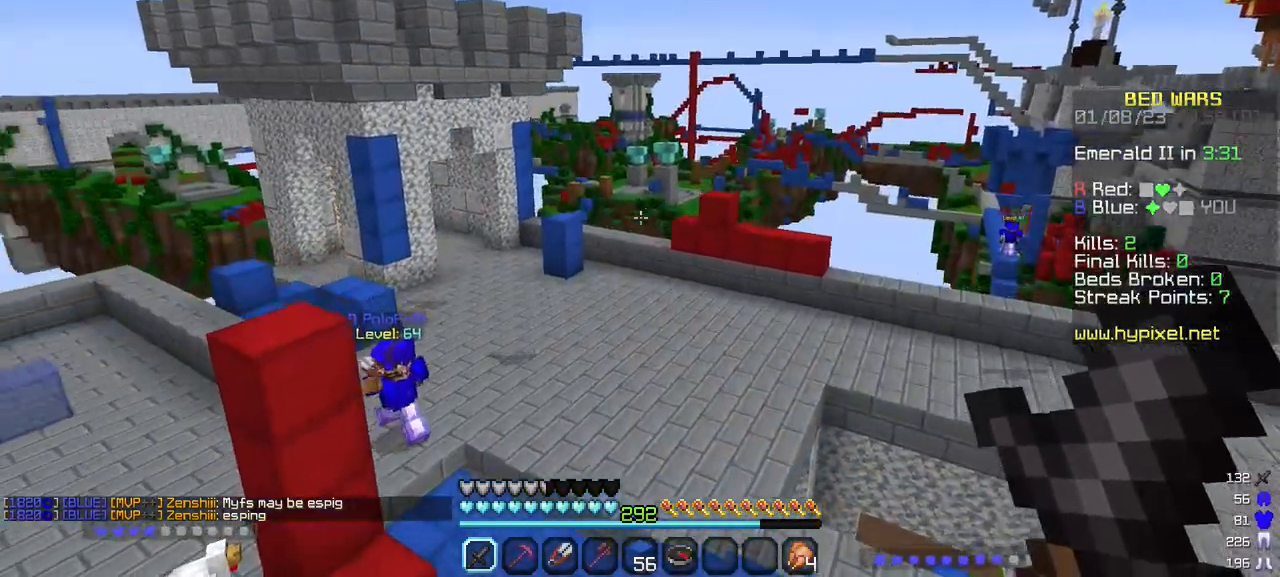
{"keys": [], "mouse": [], "events": [[333, "w", "up"]]}
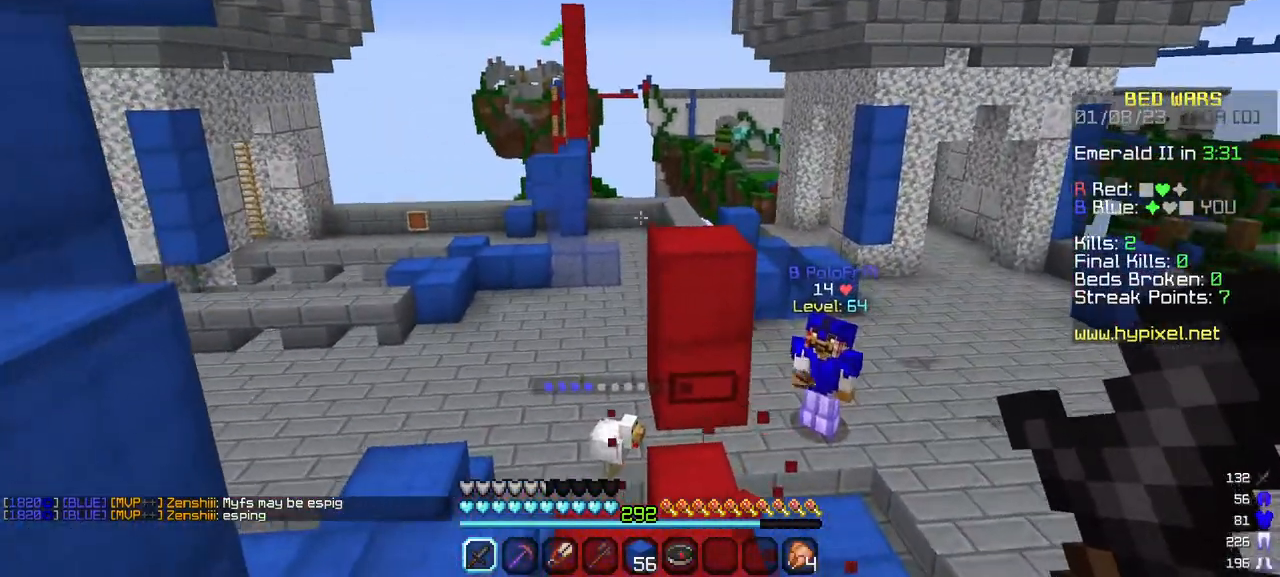
{"keys": [], "mouse": [], "events": []}
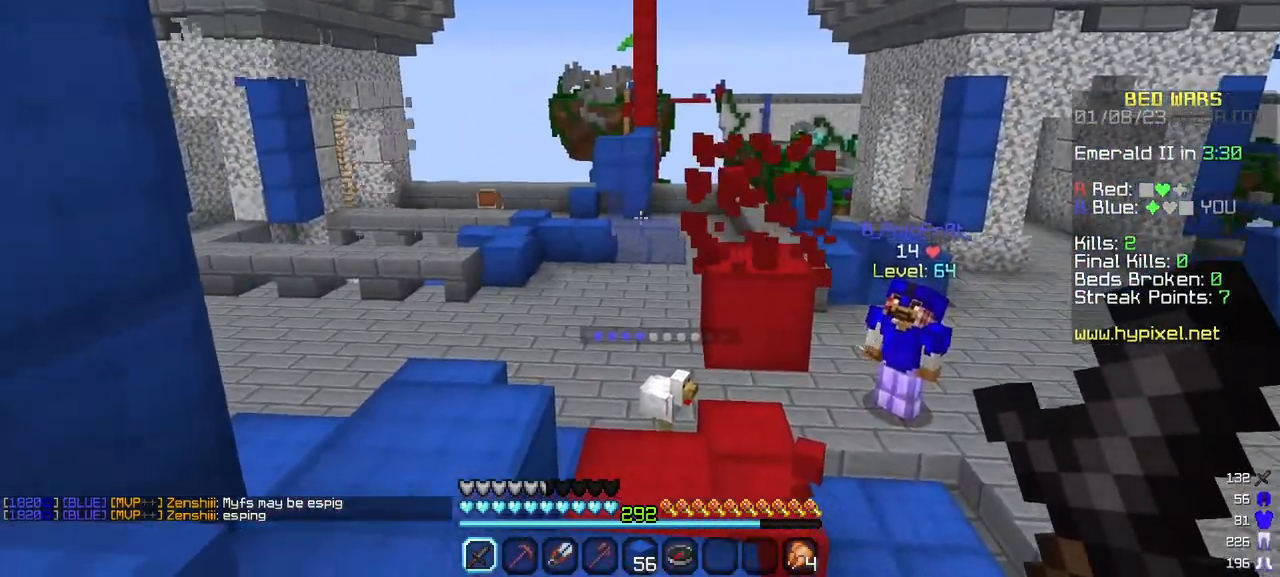
{"keys": ["w"], "mouse": [], "events": [[367, "w", "down"]]}
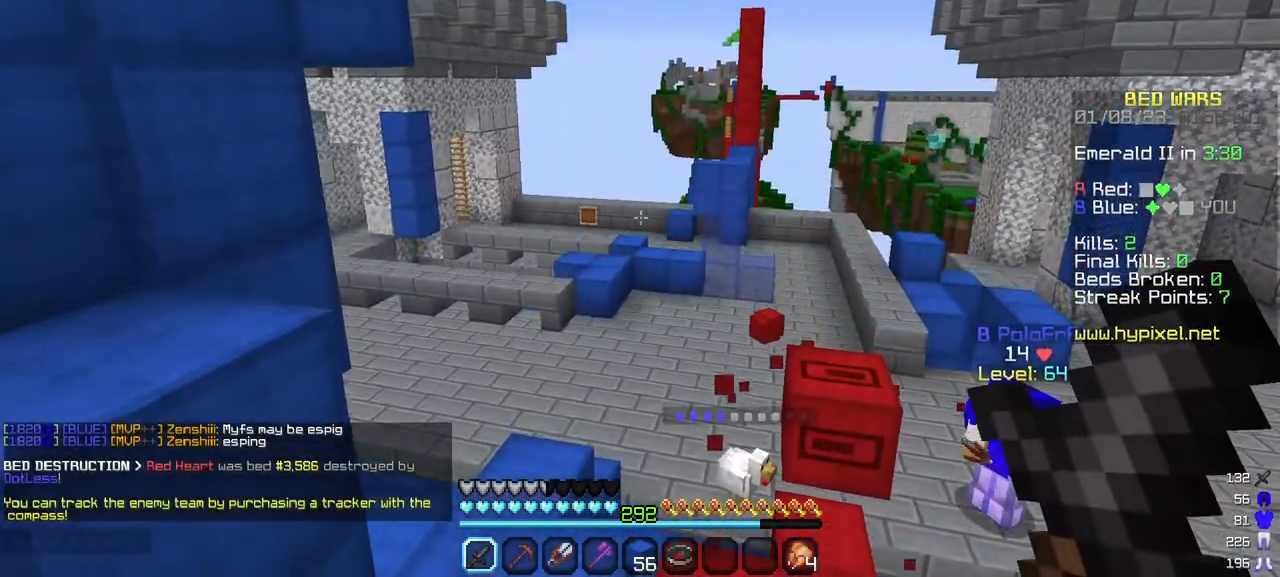
{"keys": ["w"], "mouse": [], "events": []}
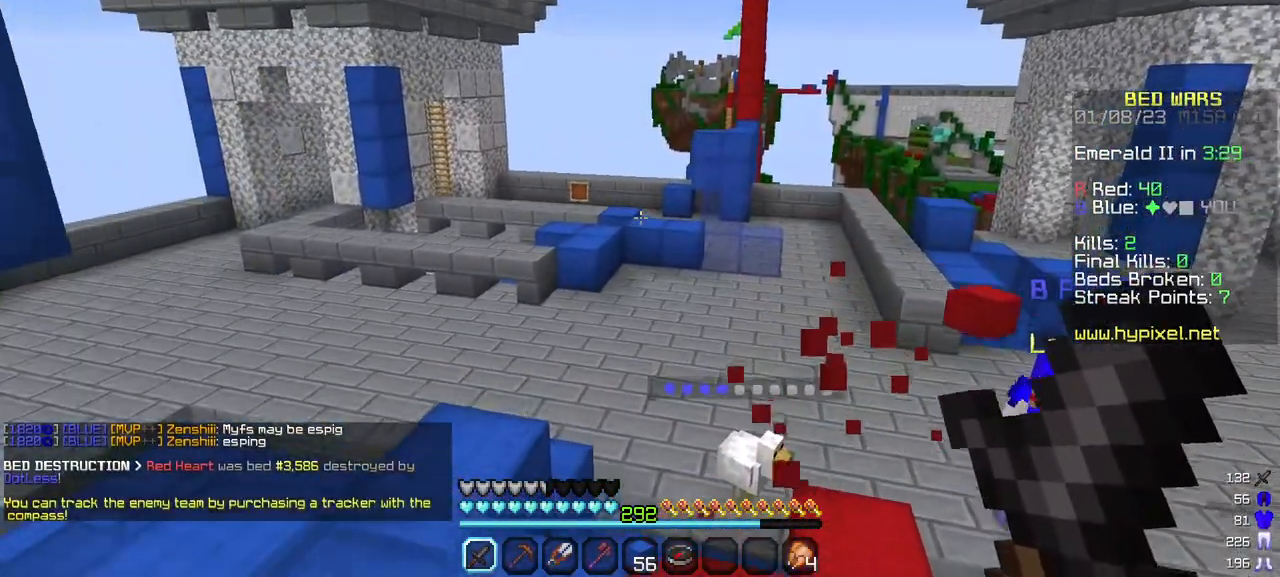
{"keys": [], "mouse": [], "events": [[117, "a", "down"], [133, "w", "up"], [383, "a", "up"]]}
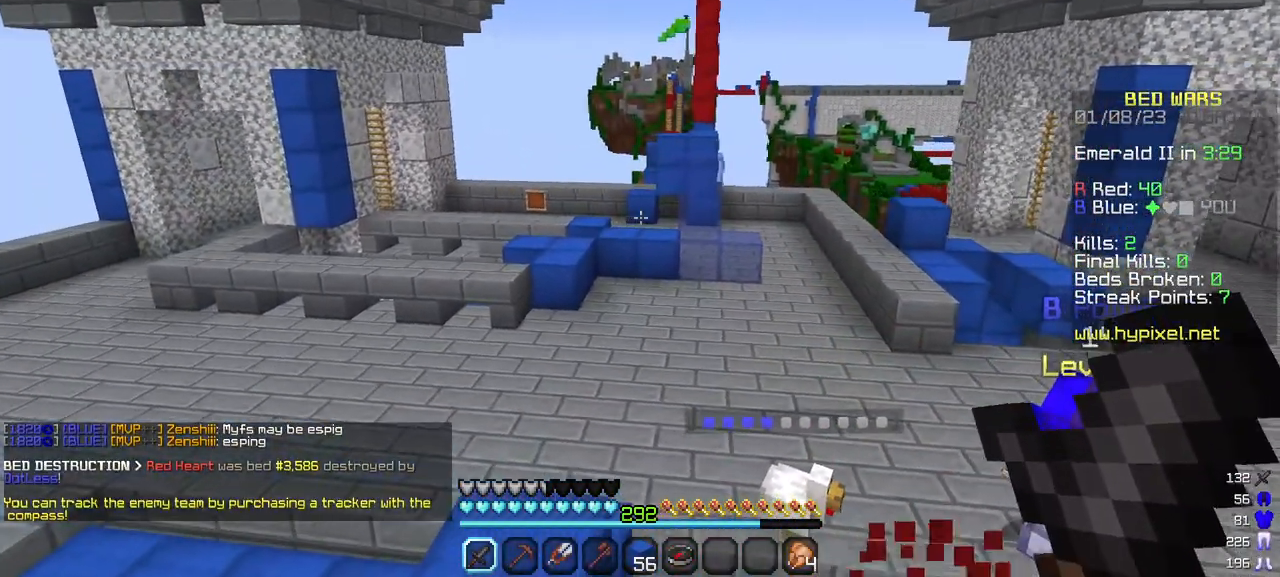
{"keys": [], "mouse": [], "events": []}
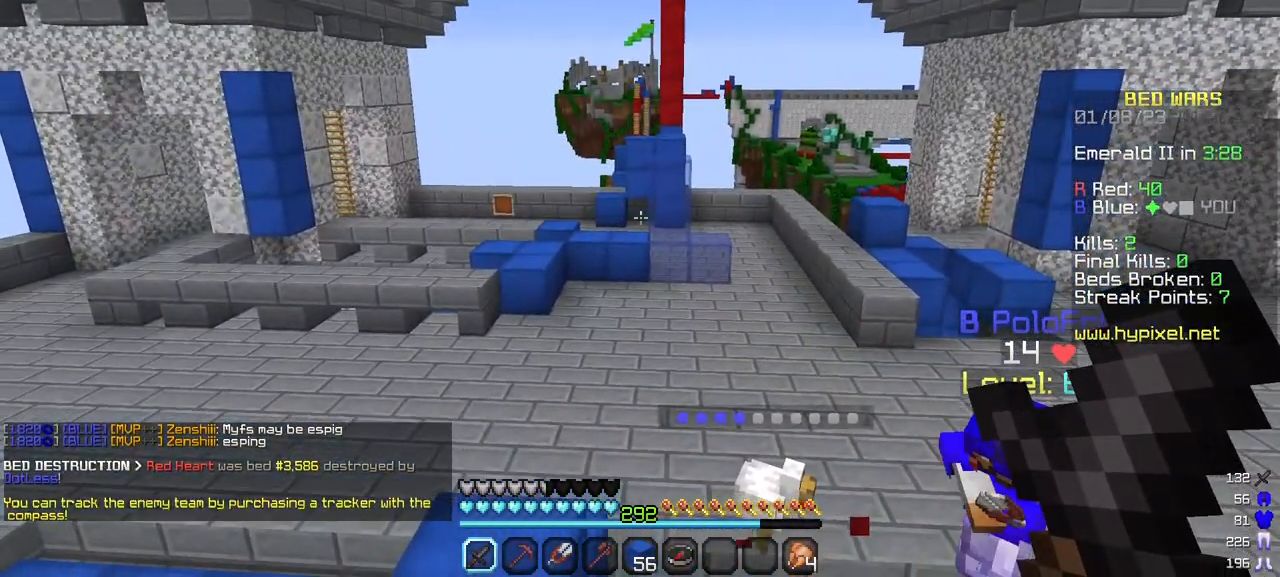
{"keys": [], "mouse": [], "events": []}
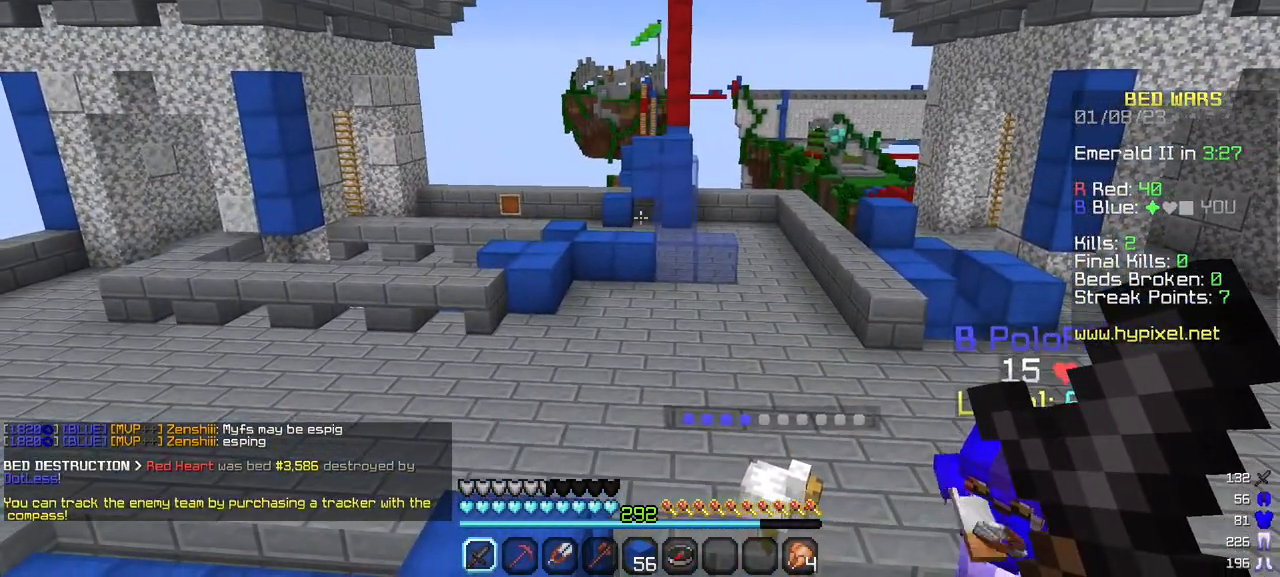
{"keys": [], "mouse": [], "events": []}
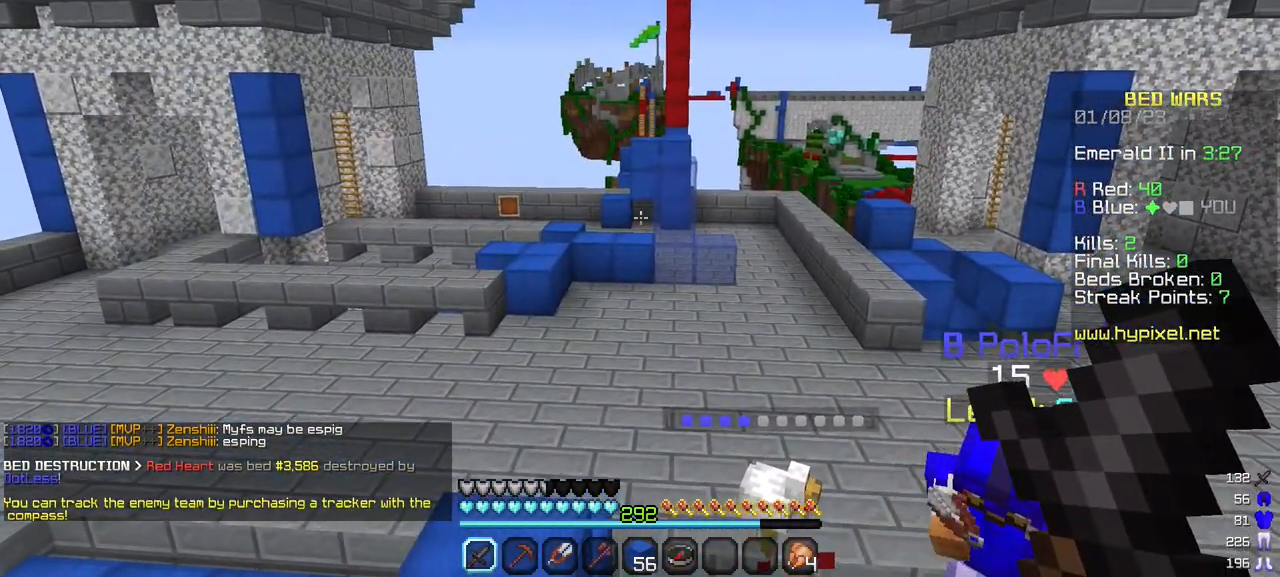
{"keys": ["w"], "mouse": [], "events": [[467, "w", "down"]]}
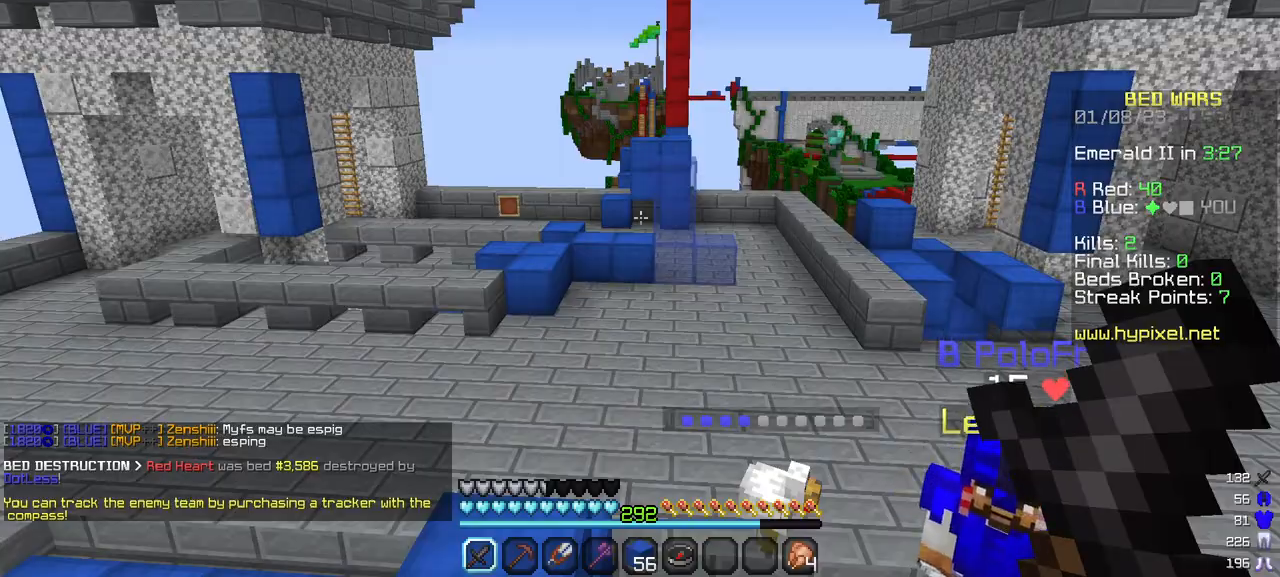
{"keys": [], "mouse": [], "events": [[333, "w", "up"]]}
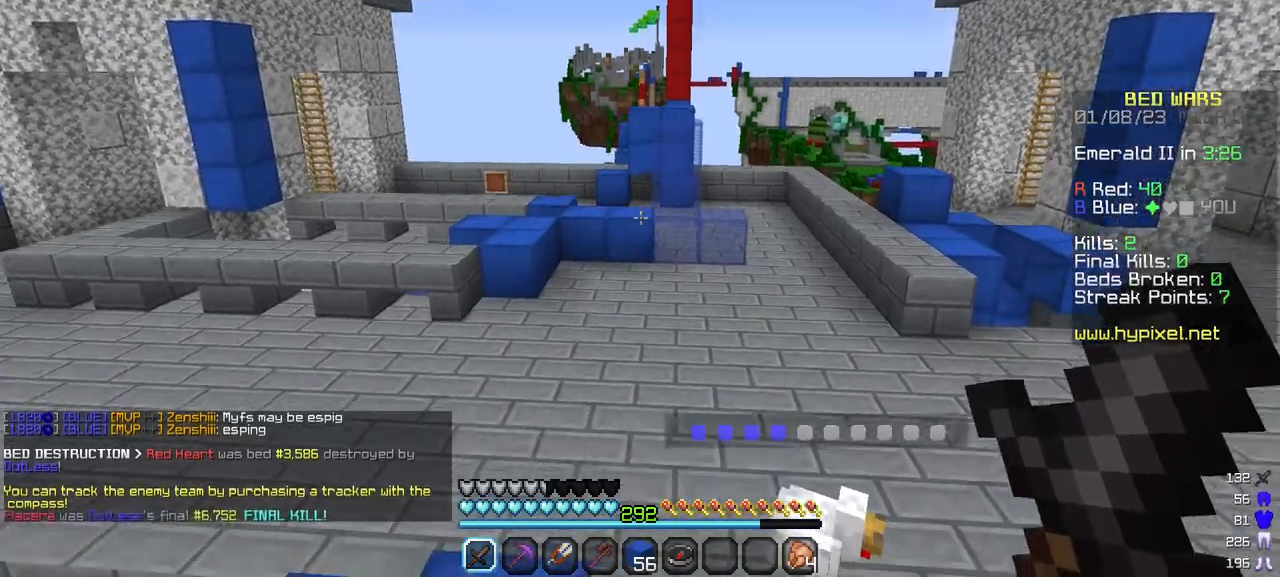
{"keys": ["w"], "mouse": [], "events": [[33, "w", "down"]]}
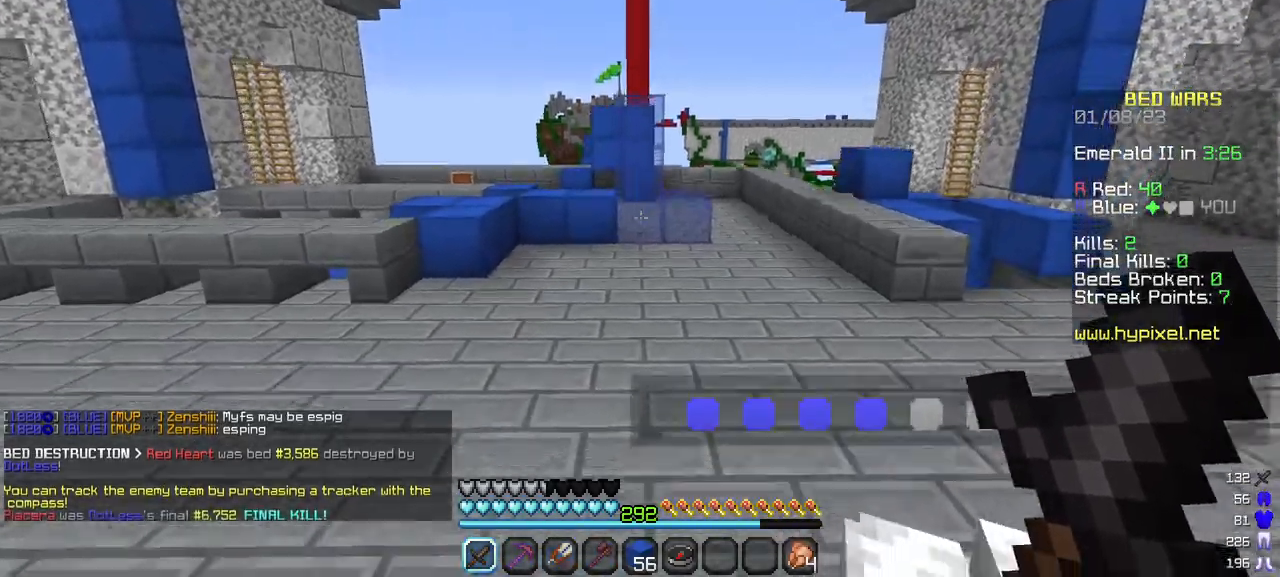
{"keys": ["w"], "mouse": [], "events": []}
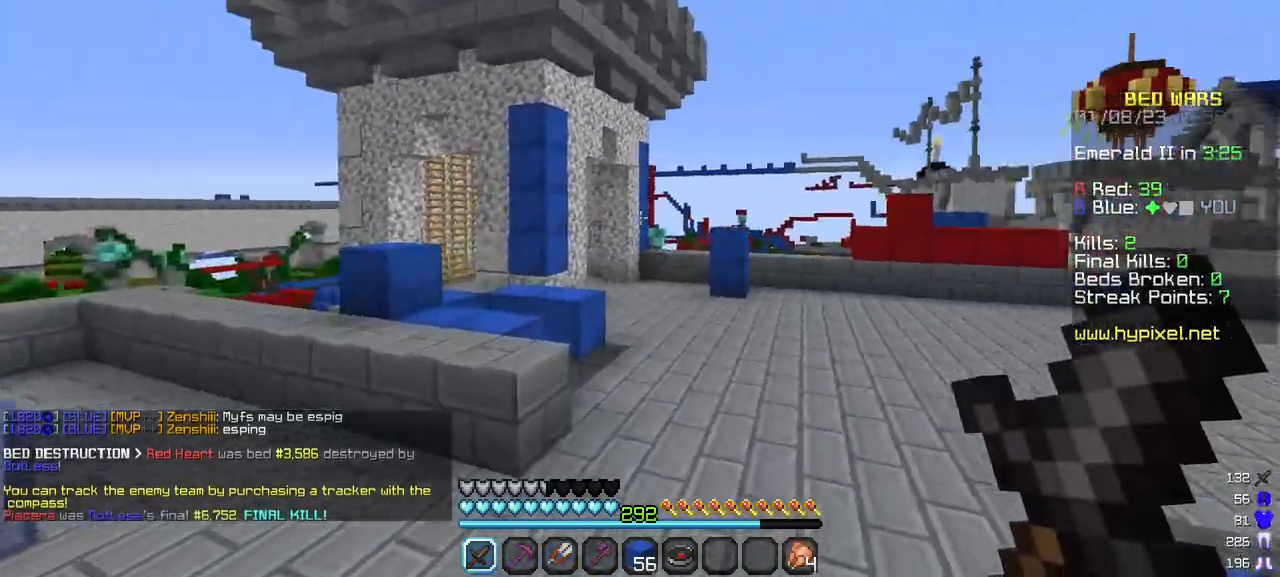
{"keys": ["w"], "mouse": [], "events": []}
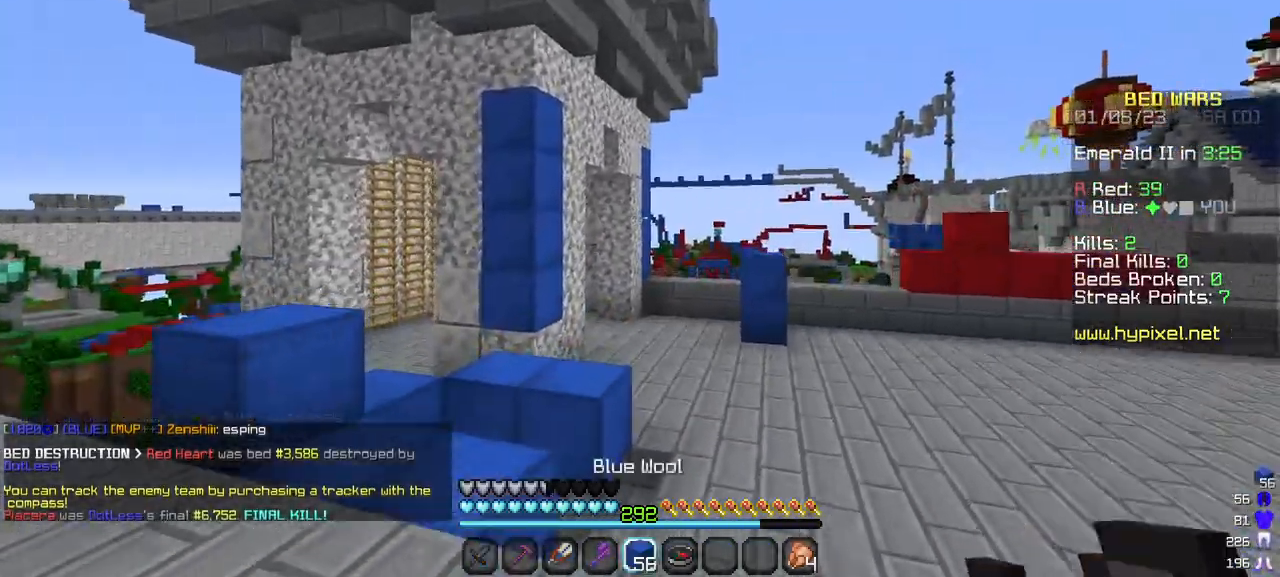
{"keys": ["w"], "mouse": [], "events": []}
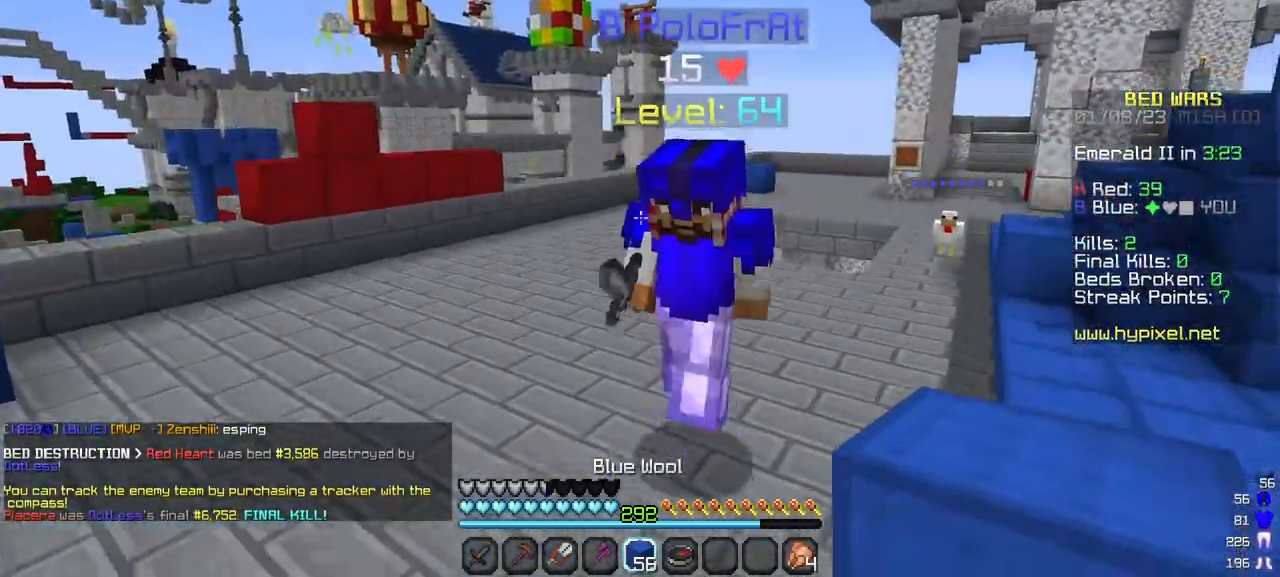
{"keys": ["w"], "mouse": [], "events": []}
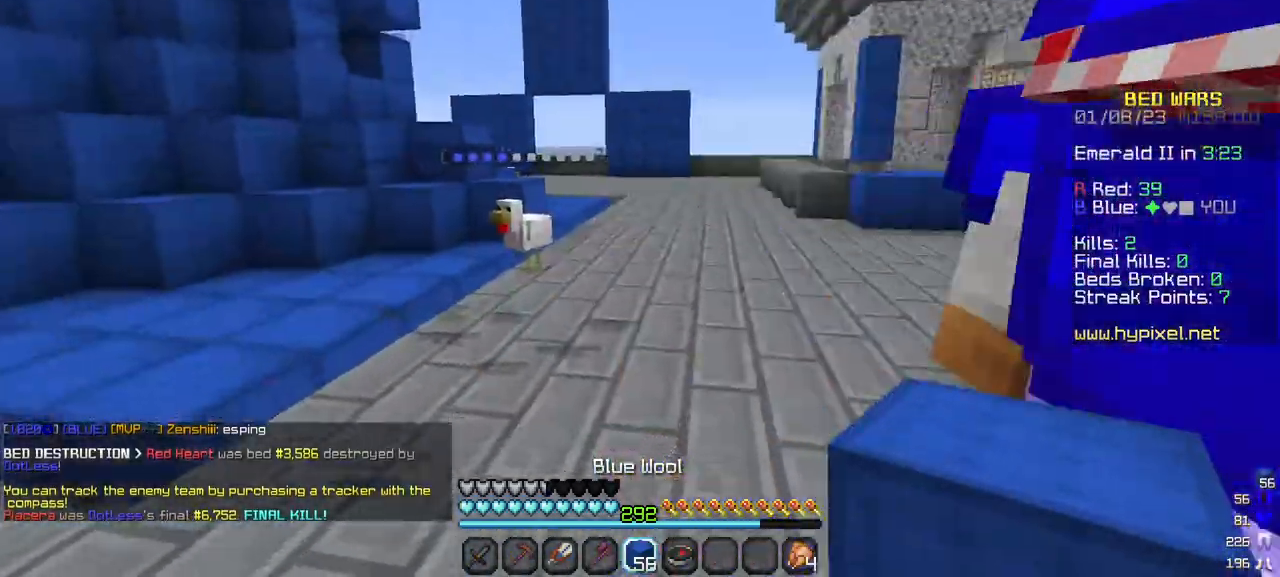
{"keys": ["w"], "mouse": [], "events": []}
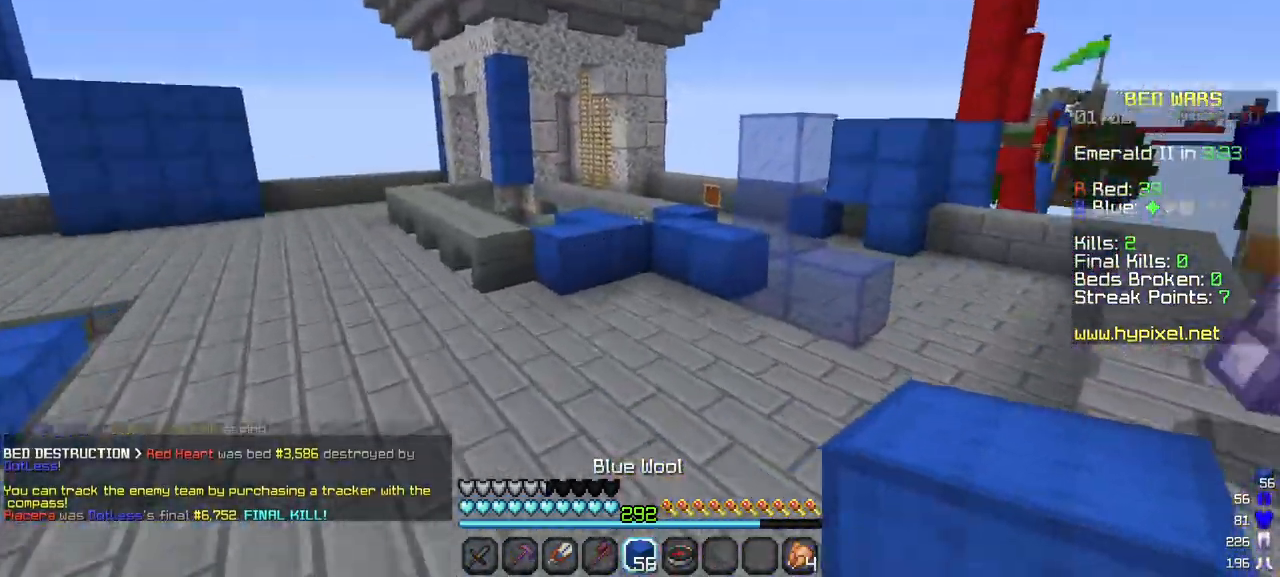
{"keys": ["a", "w"], "mouse": [], "events": [[250, "a", "down"]]}
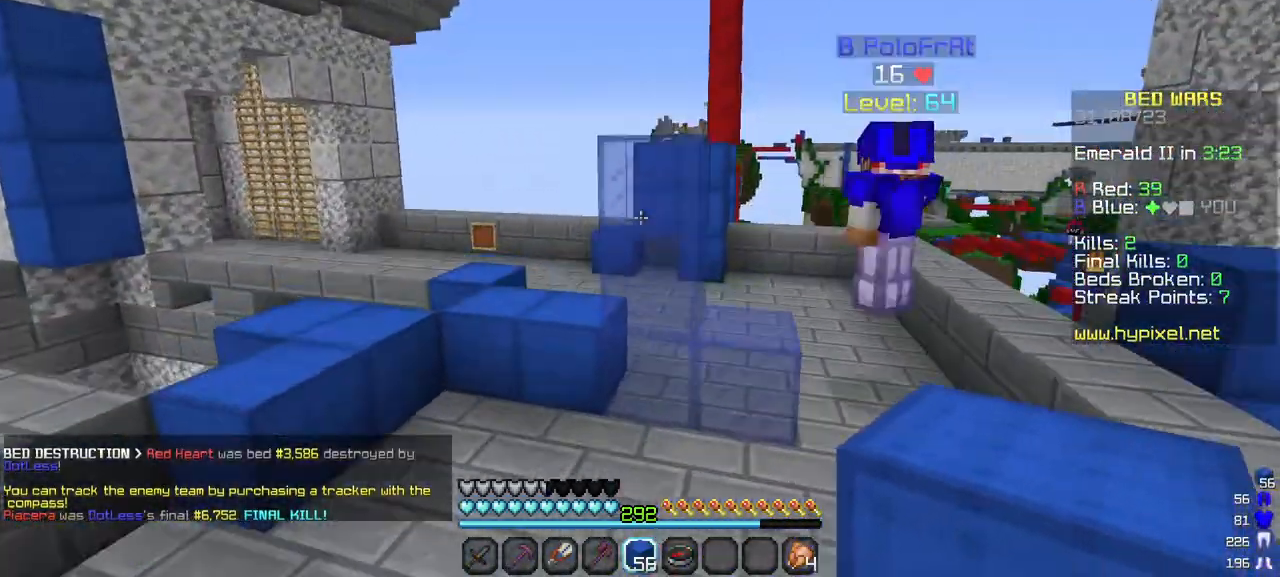
{"keys": ["w"], "mouse": [], "events": [[467, "a", "up"]]}
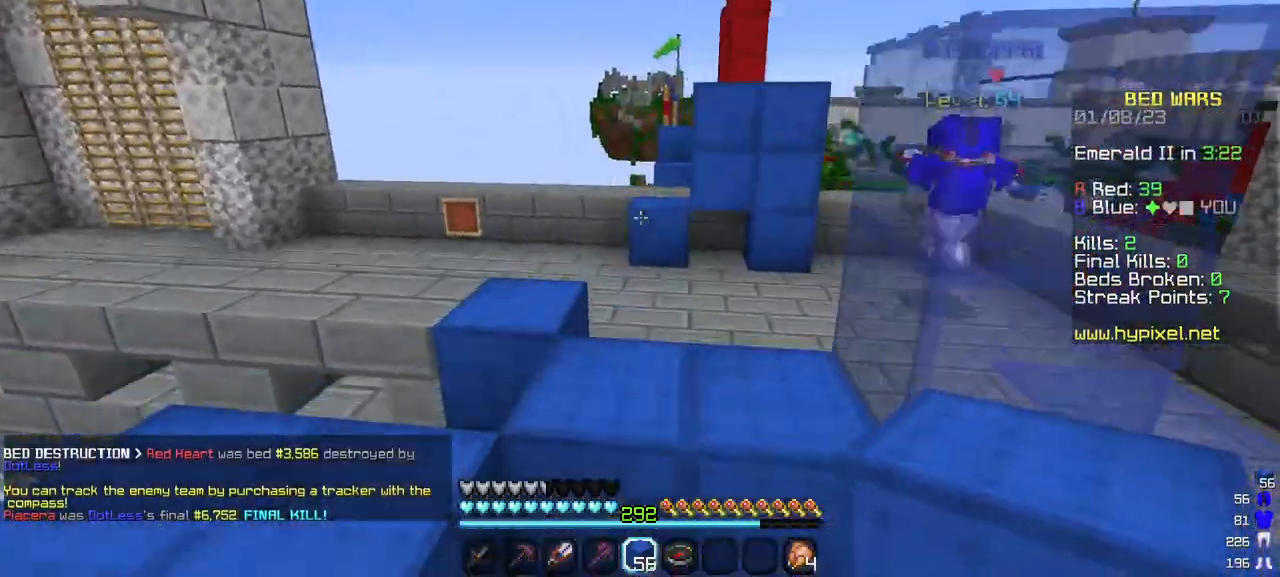
{"keys": ["w"], "mouse": [], "events": []}
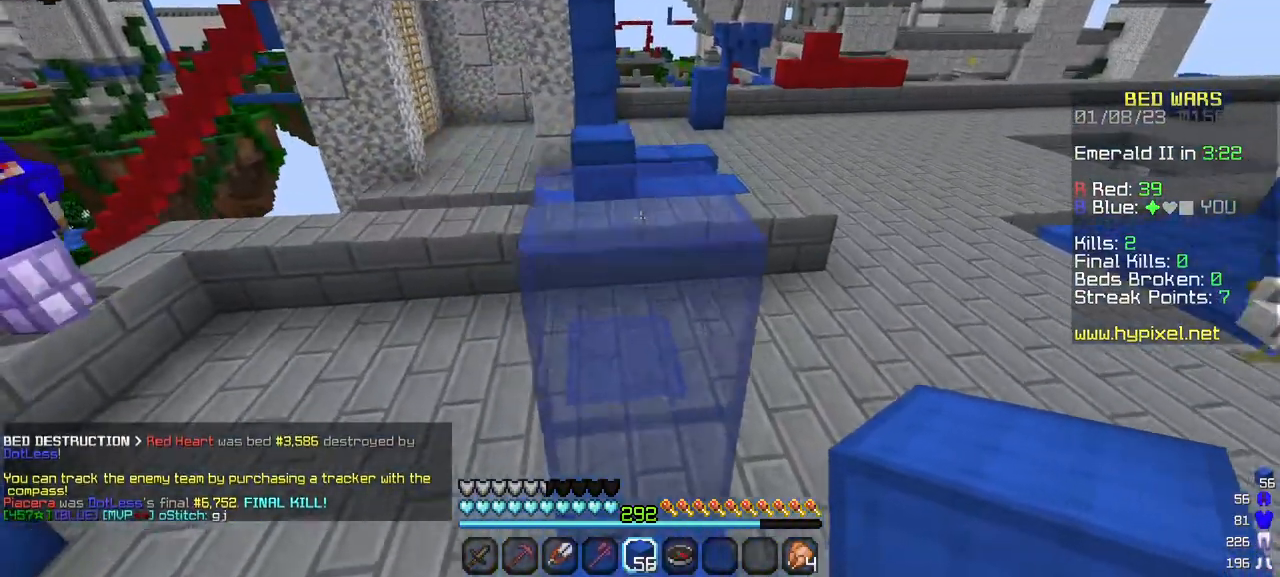
{"keys": ["w"], "mouse": [], "events": []}
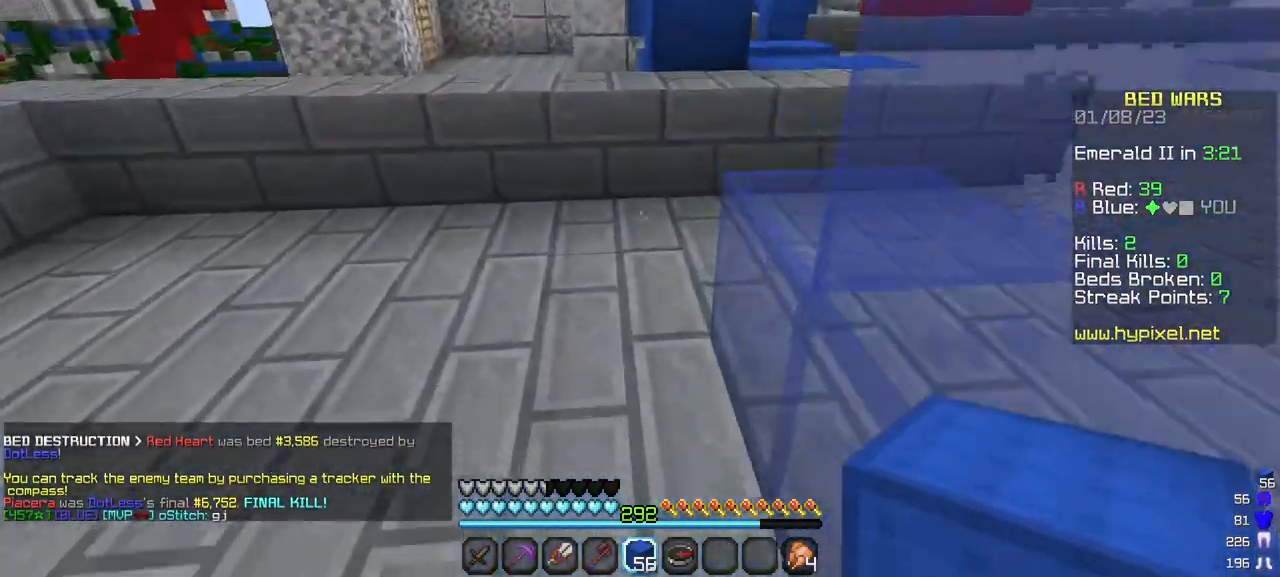
{"keys": ["w"], "mouse": [], "events": []}
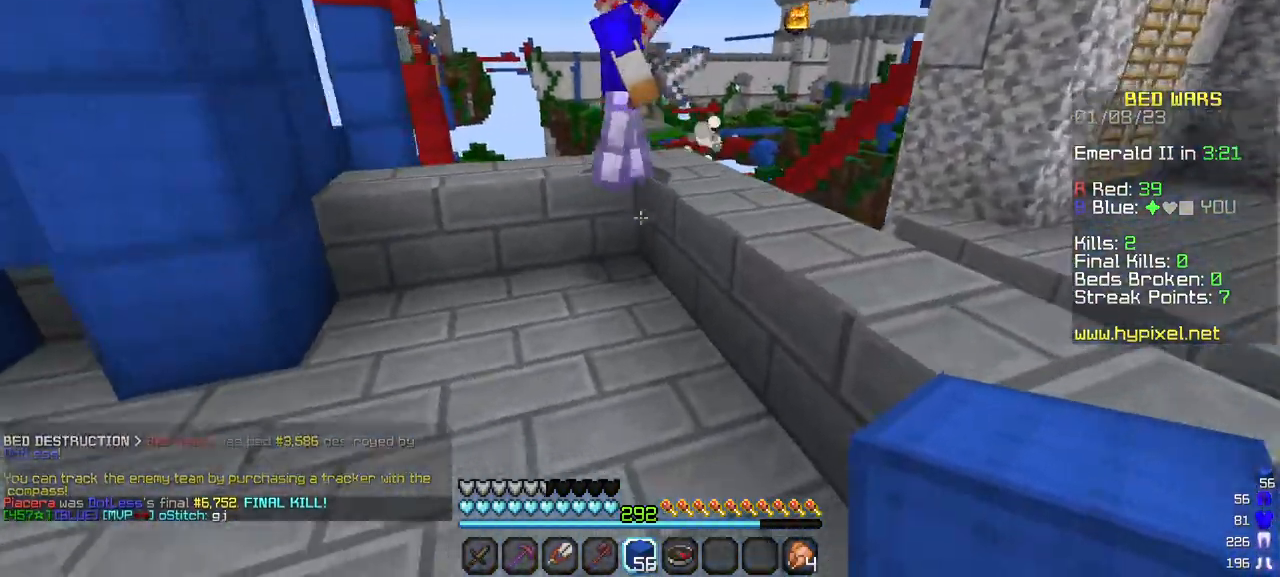
{"keys": [], "mouse": [], "events": [[417, "w", "up"]]}
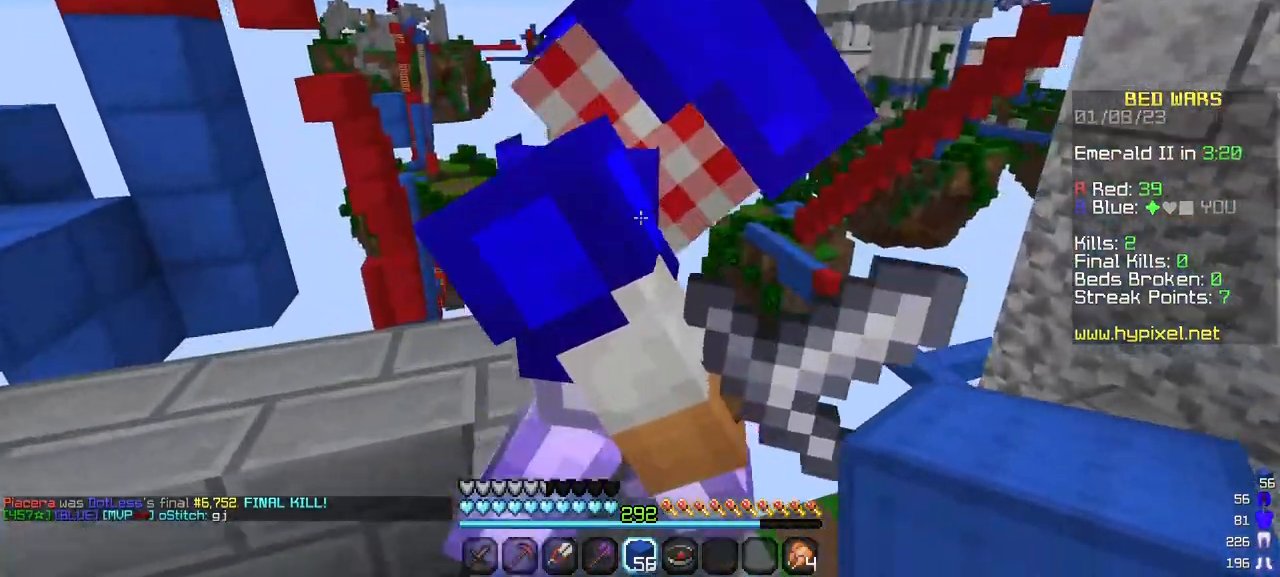
{"keys": ["a"], "mouse": [], "events": [[133, "a", "down"], [133, "w", "down"], [467, "w", "up"]]}